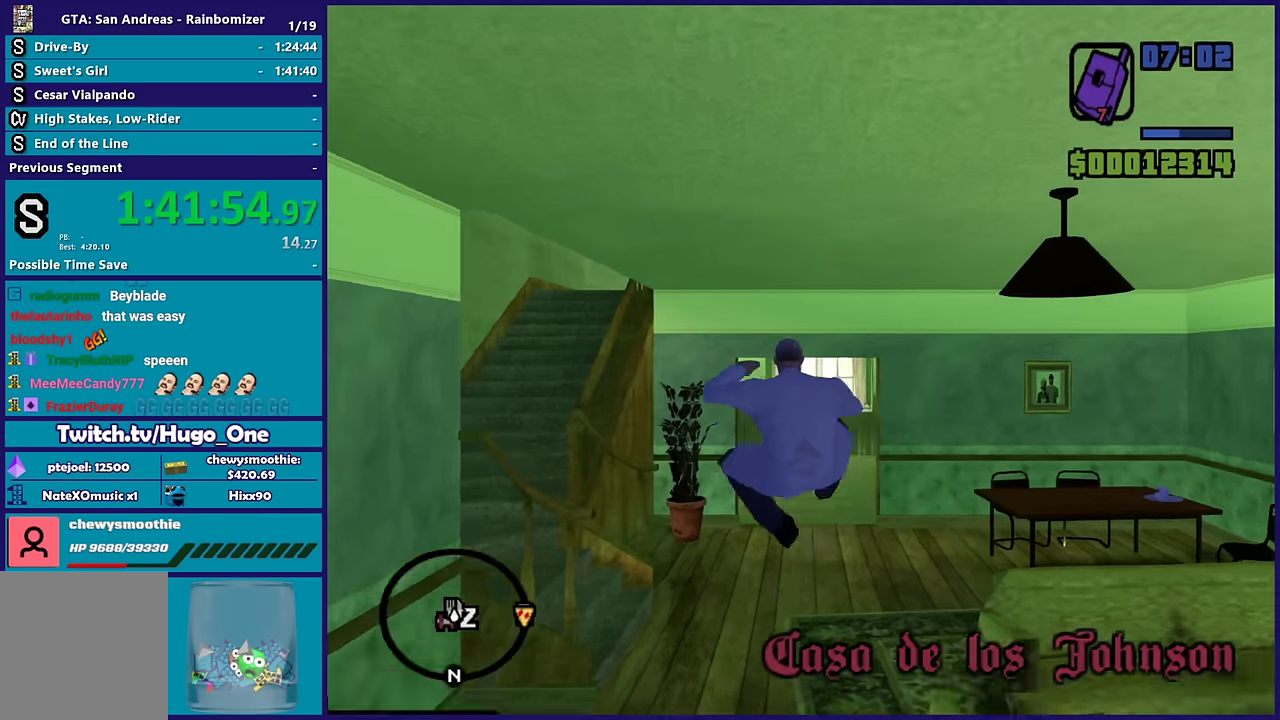
Gameplay with a controller (Xbox layout); each line is a JSON object with the inputs held at the frame after it. "events" lists button and stick changes between this image and that frame as [ms after this image, input, new state], when the widget could be followed in between.
{"buttons": [], "left_stick": "up", "right_stick": "center", "events": [[33, "right_stick", "center"], [133, "A", "down"], [283, "A", "up"], [367, "A", "down"], [467, "A", "up"]]}
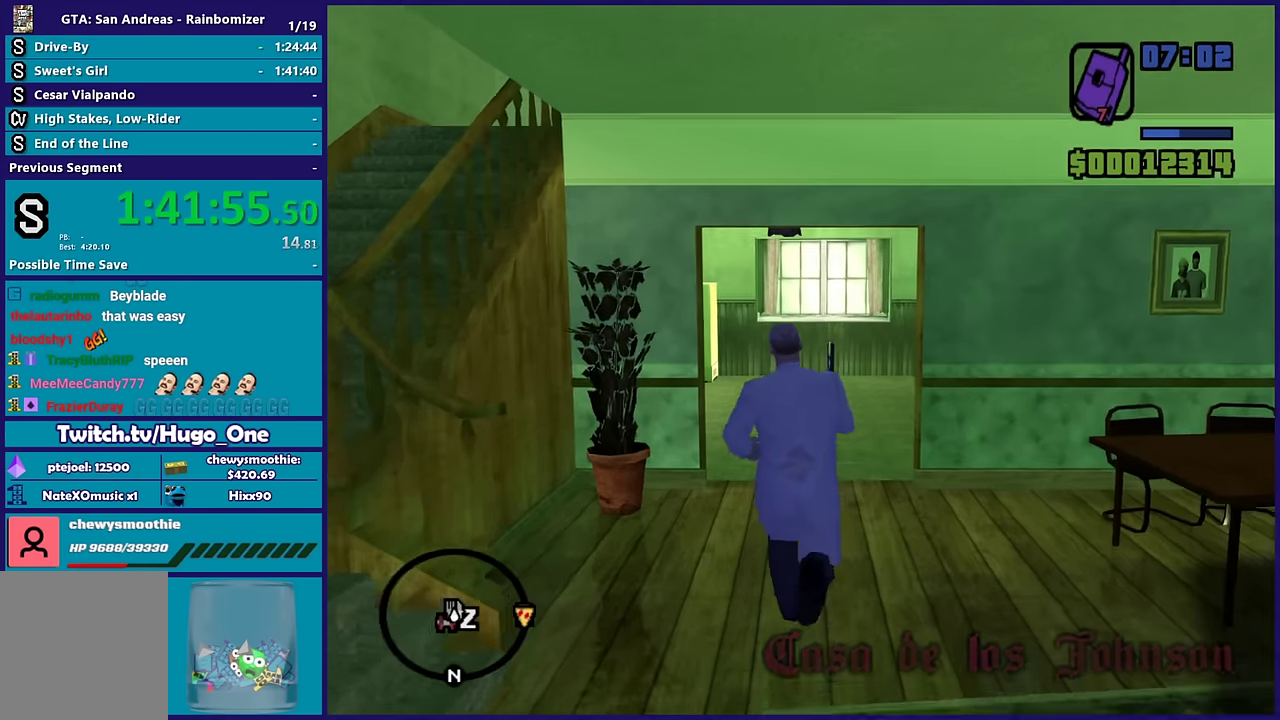
{"buttons": ["A"], "left_stick": "up", "right_stick": "center", "events": [[67, "A", "down"], [183, "A", "up"], [267, "A", "down"], [383, "A", "up"], [483, "A", "down"]]}
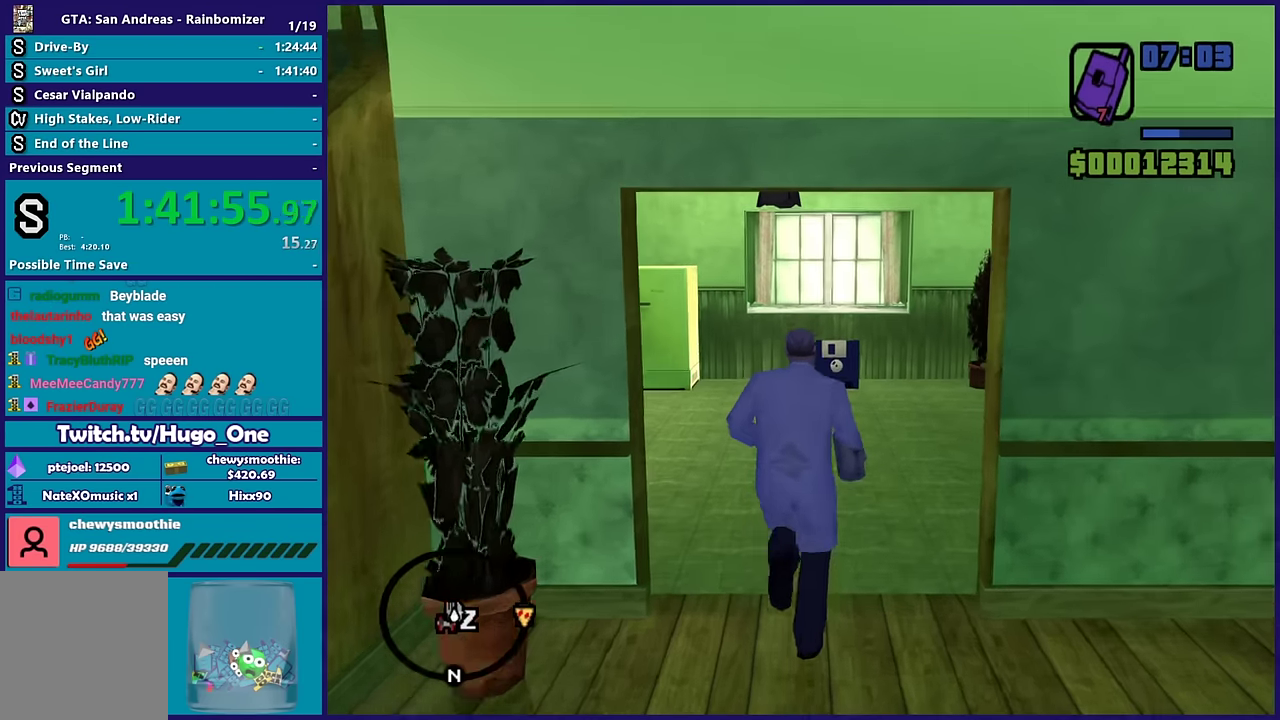
{"buttons": [], "left_stick": "up", "right_stick": "center", "events": [[83, "A", "up"], [167, "A", "down"], [283, "A", "up"], [350, "A", "down"], [467, "A", "up"]]}
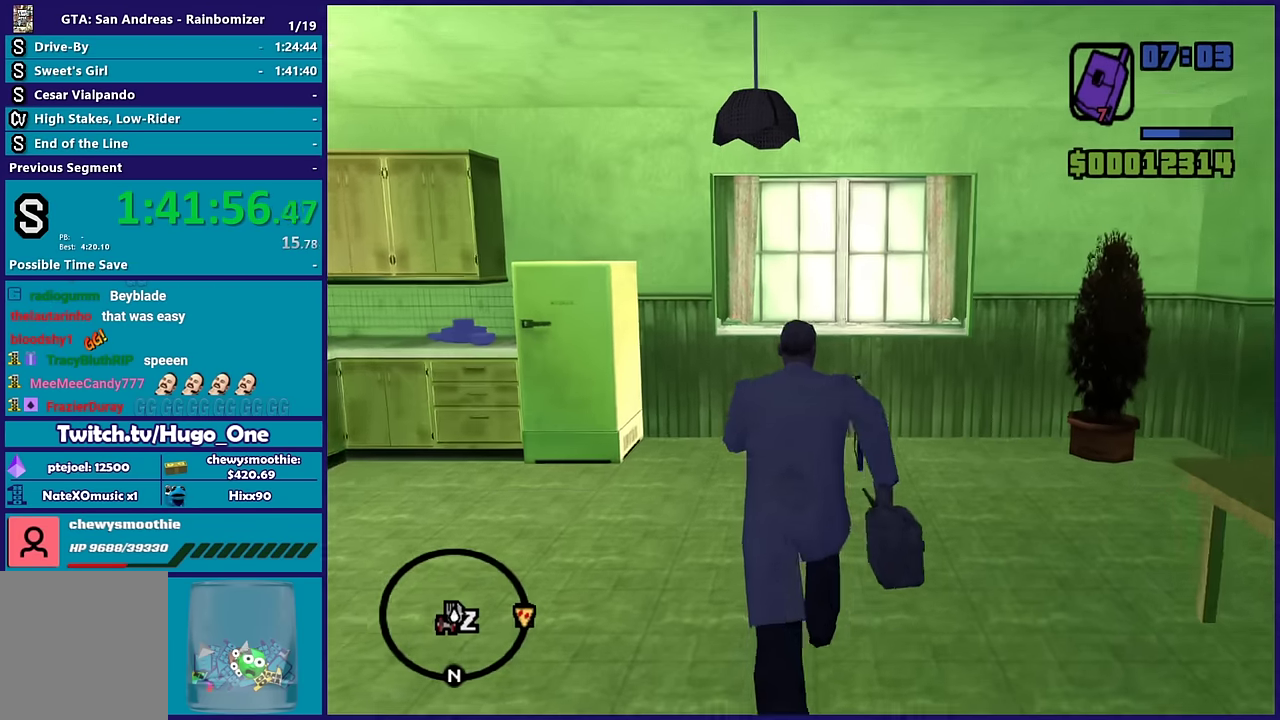
{"buttons": [], "left_stick": "center", "right_stick": "center", "events": [[333, "left_stick", "center"]]}
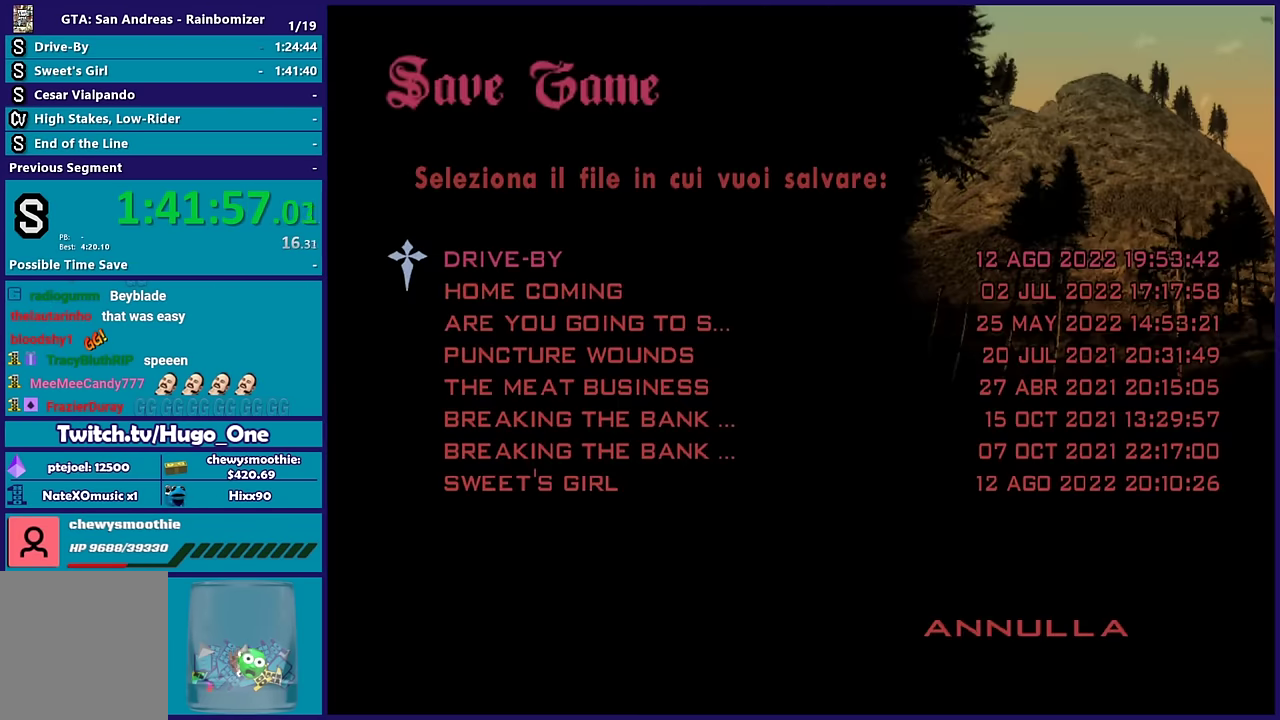
{"buttons": [], "left_stick": "center", "right_stick": "center", "events": []}
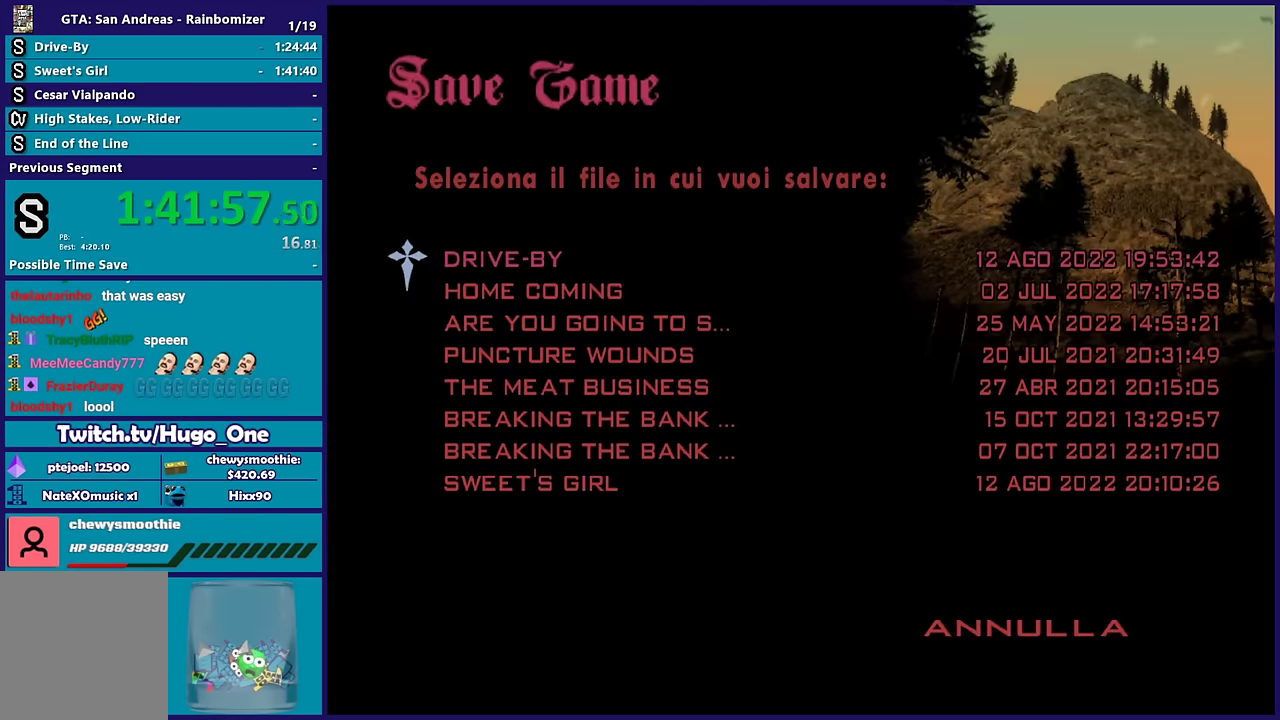
{"buttons": [], "left_stick": "center", "right_stick": "center", "events": [[83, "B", "down"], [200, "B", "up"], [233, "DPAD_UP", "down"], [350, "B", "down"], [383, "DPAD_UP", "up"], [450, "B", "up"]]}
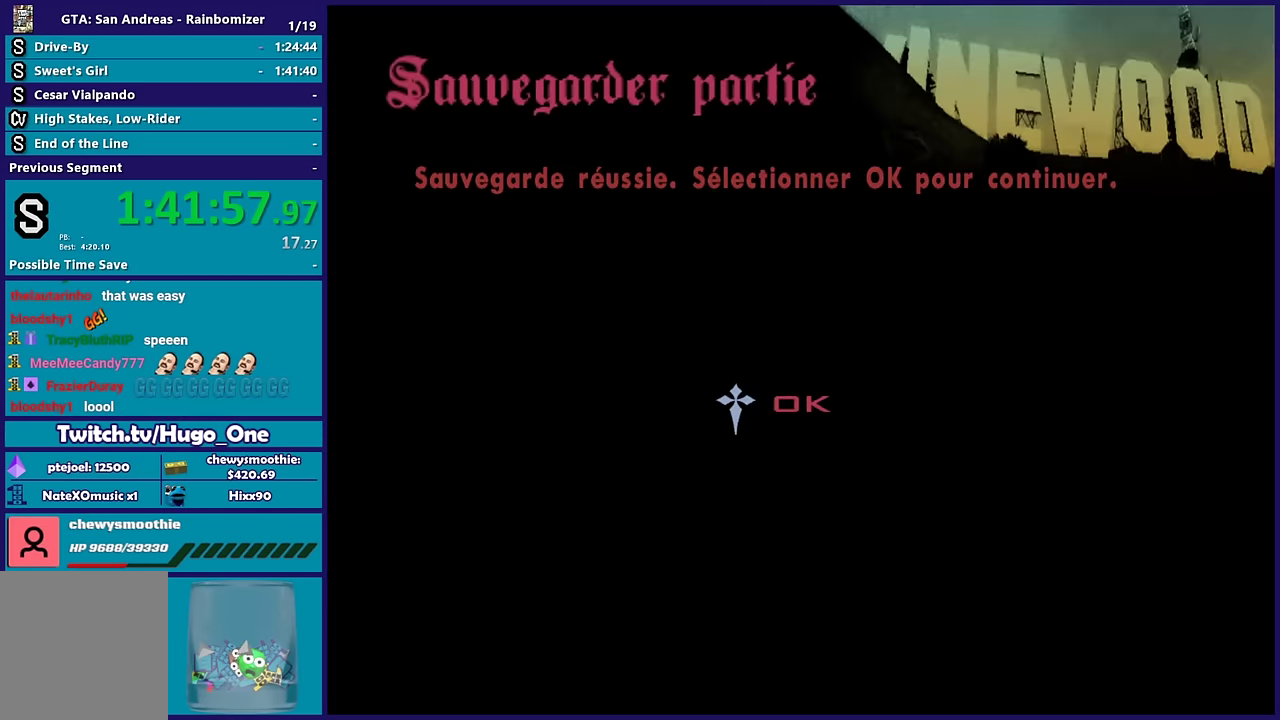
{"buttons": ["A"], "left_stick": "up", "right_stick": "center", "events": [[50, "B", "down"], [167, "B", "up"], [233, "left_stick", "up"], [433, "A", "down"]]}
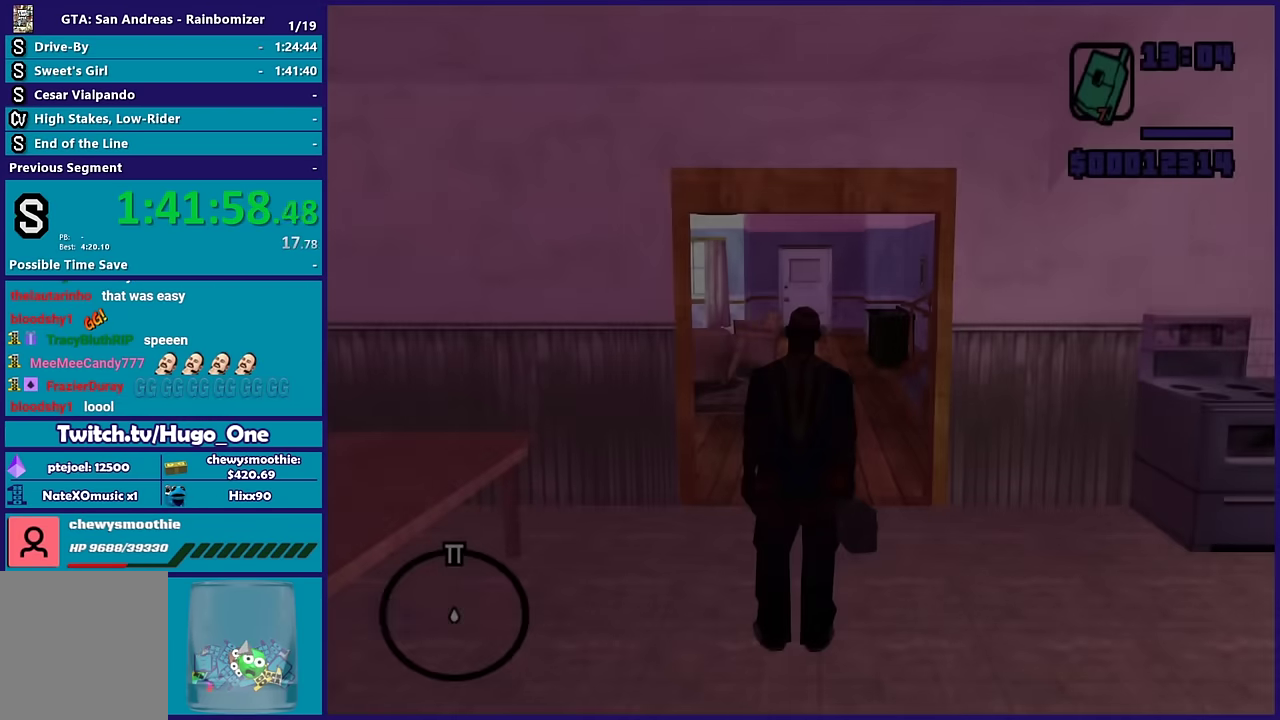
{"buttons": [], "left_stick": "up", "right_stick": "center", "events": [[50, "A", "up"], [133, "A", "down"], [267, "A", "up"], [367, "A", "down"], [467, "A", "up"]]}
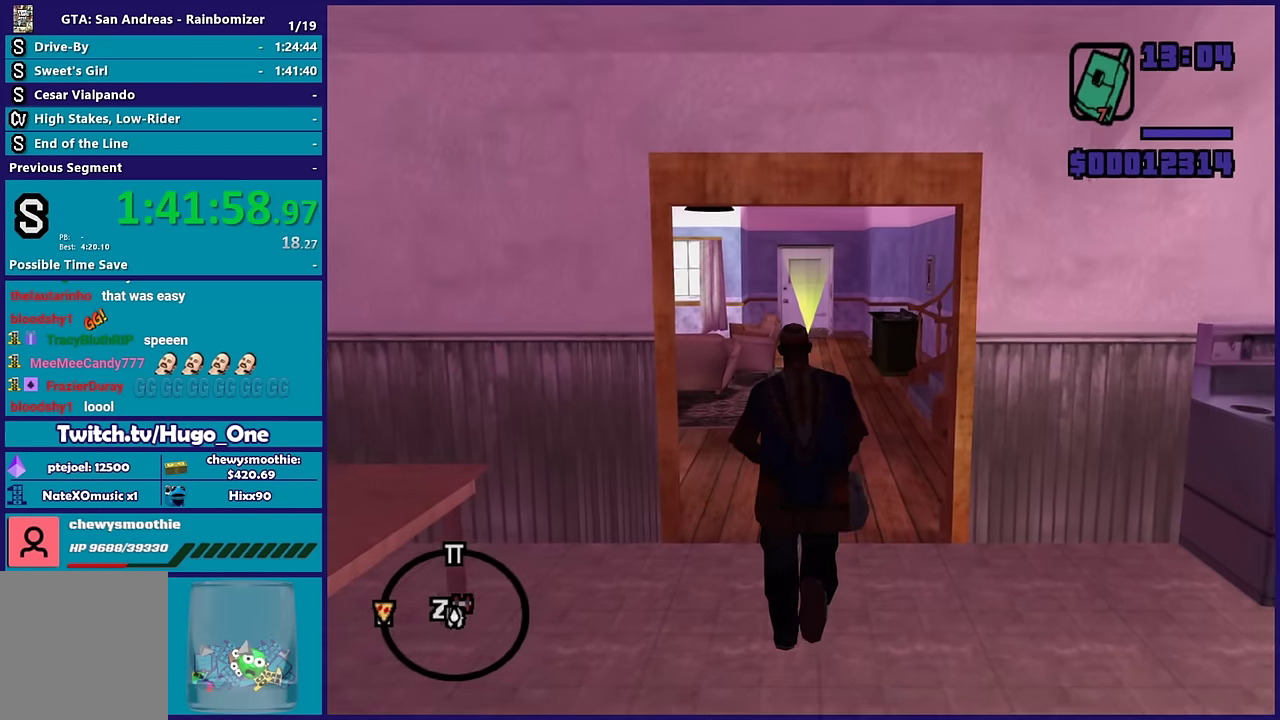
{"buttons": ["X"], "left_stick": "up", "right_stick": "center", "events": [[50, "A", "down"], [350, "X", "down"], [500, "A", "up"]]}
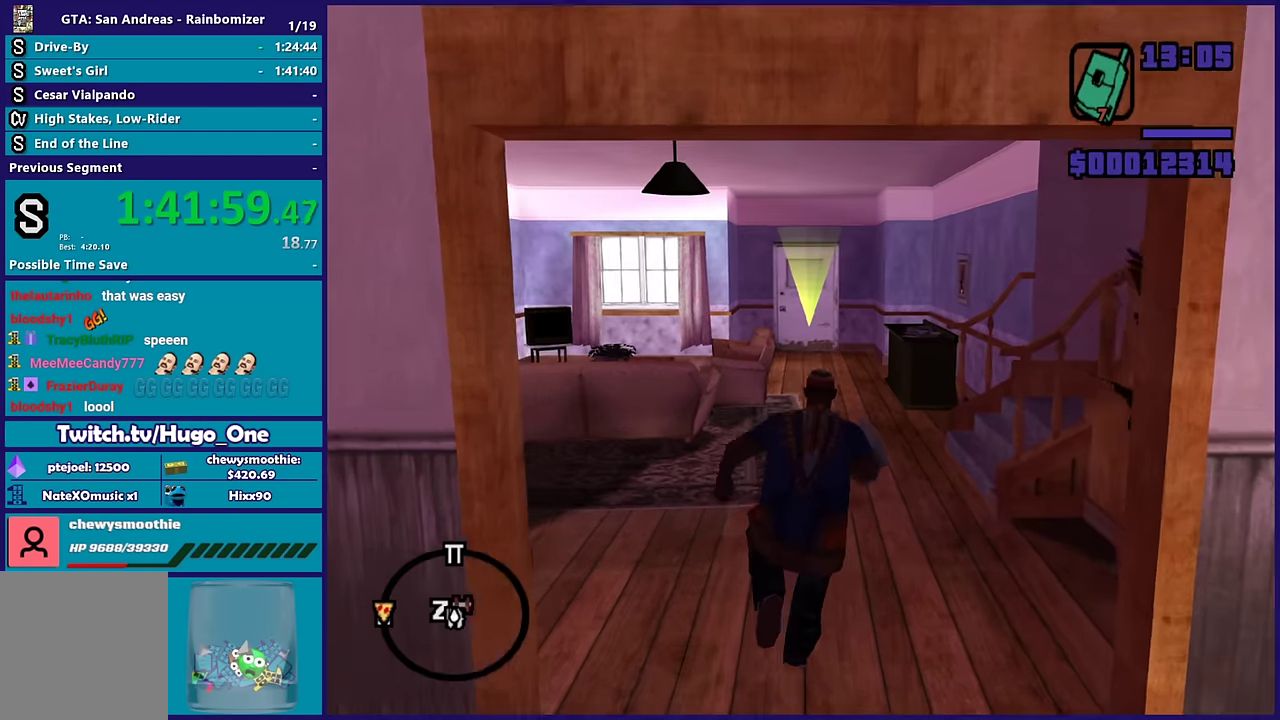
{"buttons": [], "left_stick": "up", "right_stick": "center", "events": [[100, "X", "up"], [283, "right_stick", "up-right"], [400, "right_stick", "up"], [450, "right_stick", "center"]]}
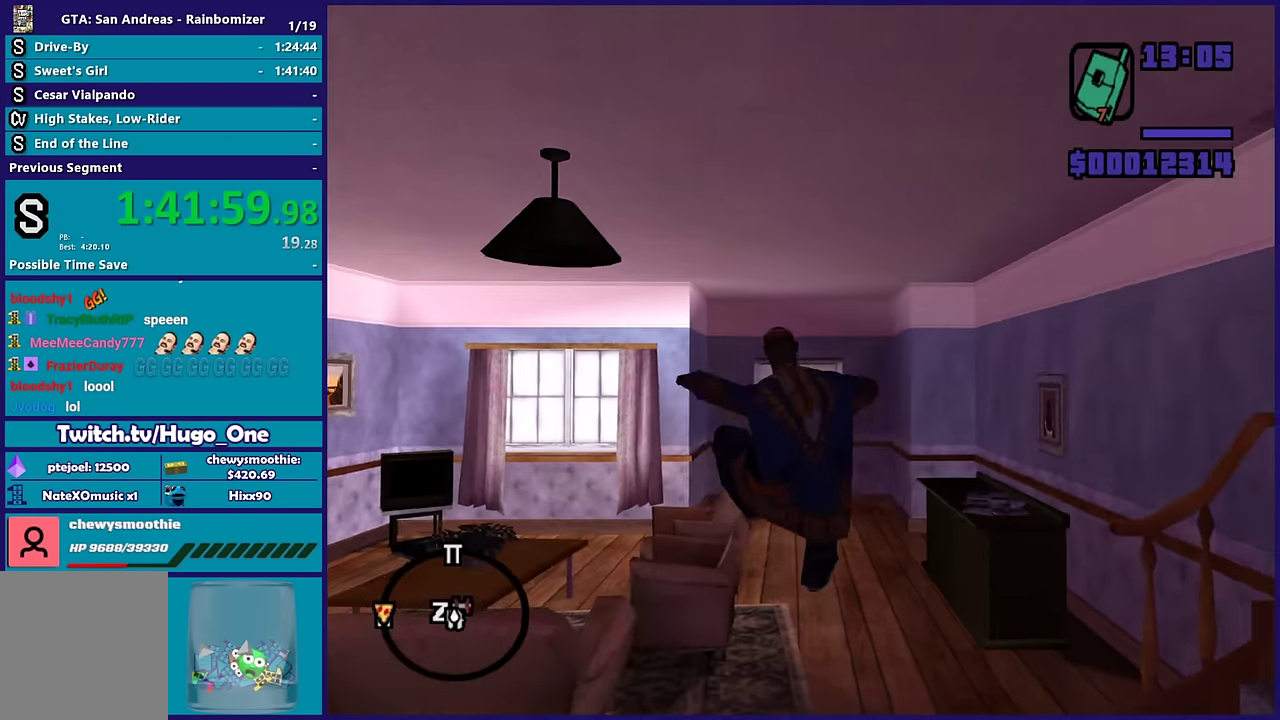
{"buttons": ["A"], "left_stick": "up", "right_stick": "center", "events": [[33, "A", "down"], [150, "A", "up"], [250, "A", "down"], [400, "A", "up"], [500, "A", "down"]]}
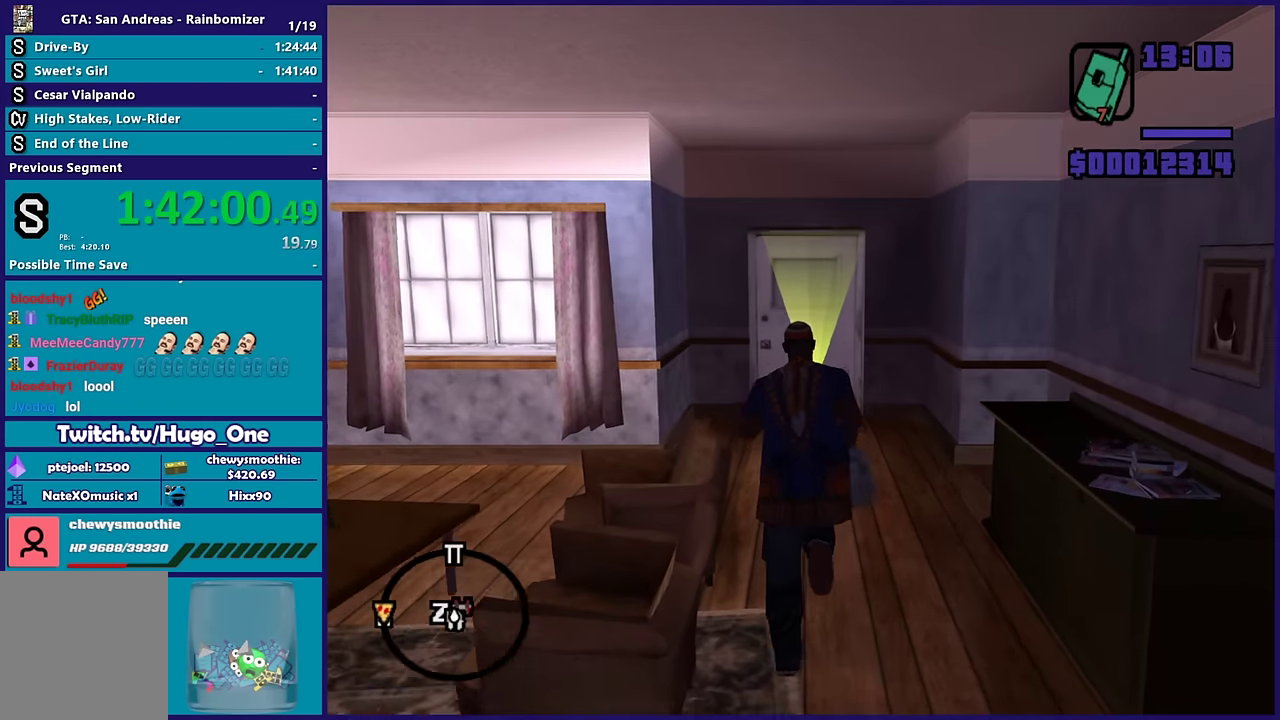
{"buttons": ["A"], "left_stick": "up", "right_stick": "center", "events": [[133, "A", "up"], [233, "A", "down"], [367, "A", "up"], [450, "A", "down"]]}
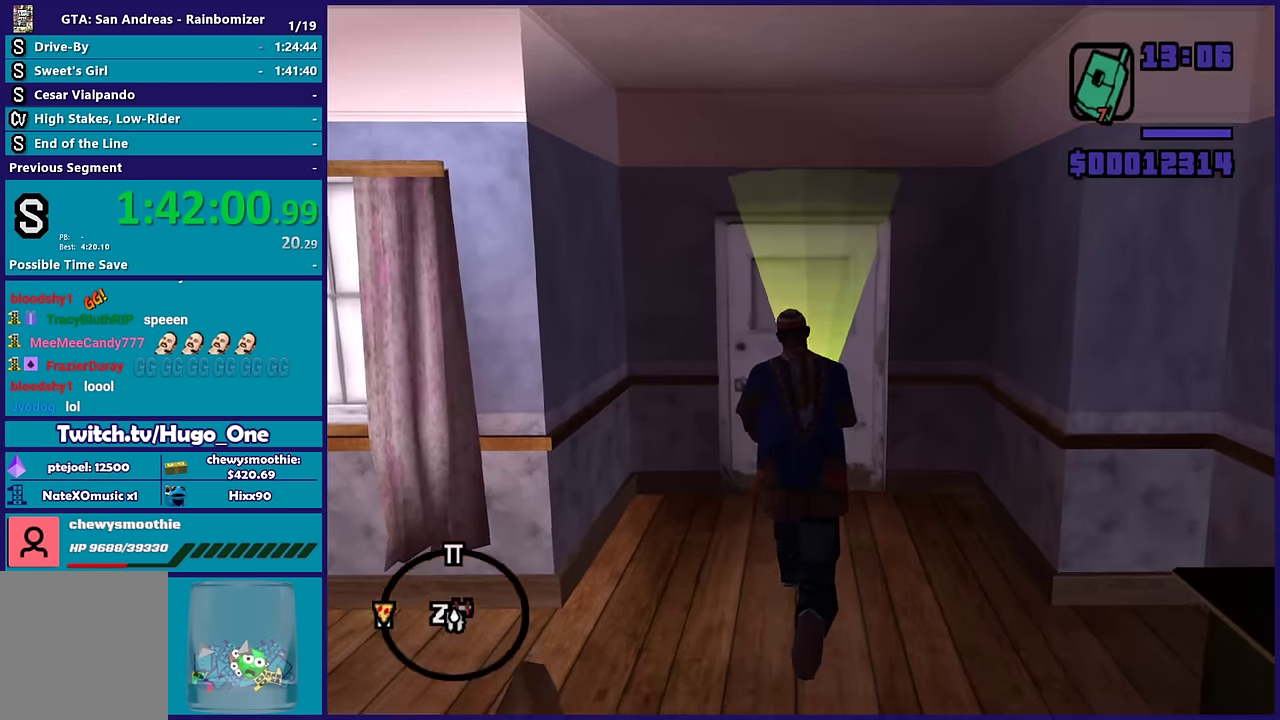
{"buttons": ["A"], "left_stick": "center", "right_stick": "center", "events": [[83, "A", "up"], [167, "A", "down"], [333, "A", "up"], [367, "left_stick", "center"], [400, "A", "down"]]}
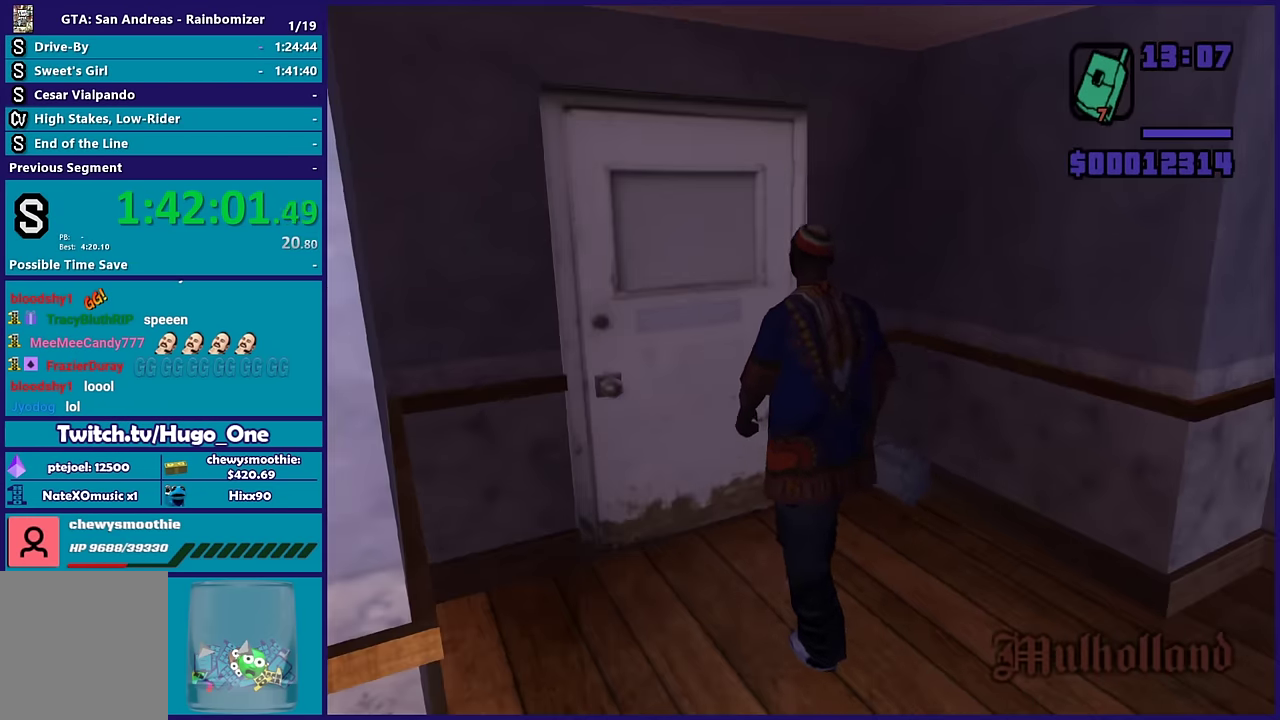
{"buttons": ["A"], "left_stick": "up", "right_stick": "center", "events": [[117, "A", "up"], [117, "left_stick", "up"], [267, "A", "down"], [317, "A", "up"], [433, "A", "down"]]}
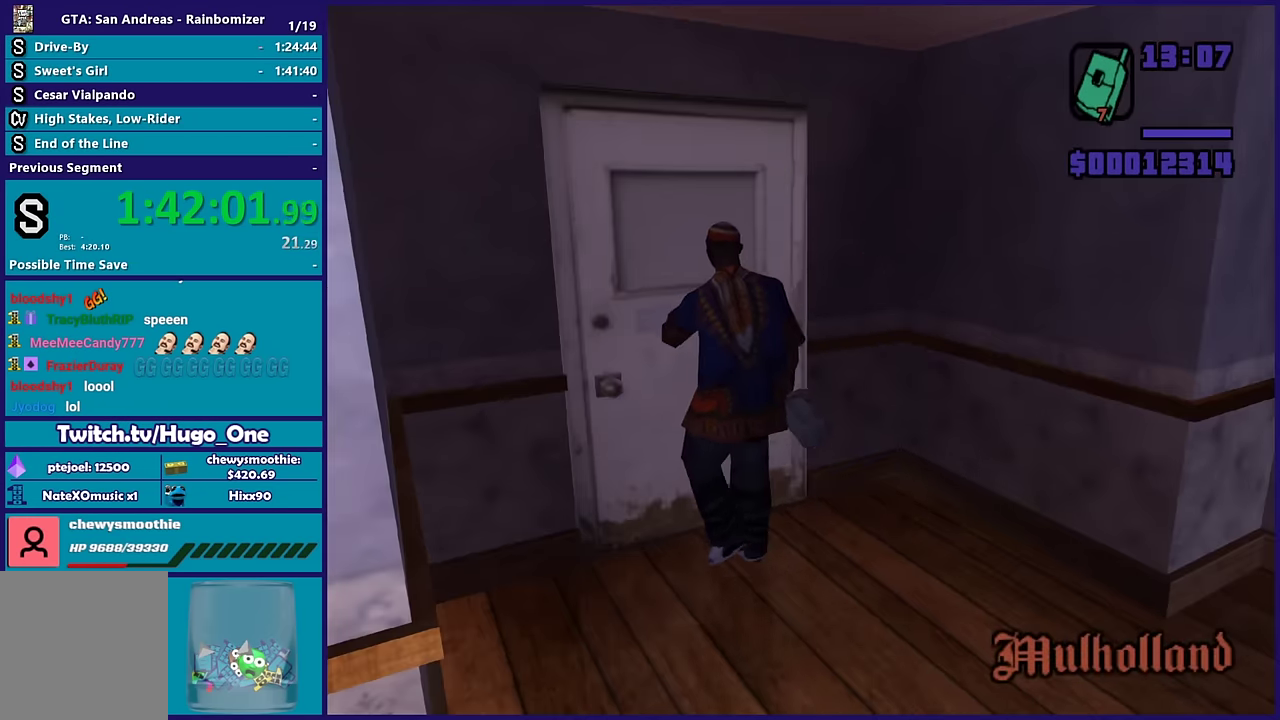
{"buttons": [], "left_stick": "up", "right_stick": "center", "events": [[67, "A", "up"], [134, "A", "down"], [284, "A", "up"], [350, "A", "down"], [484, "A", "up"]]}
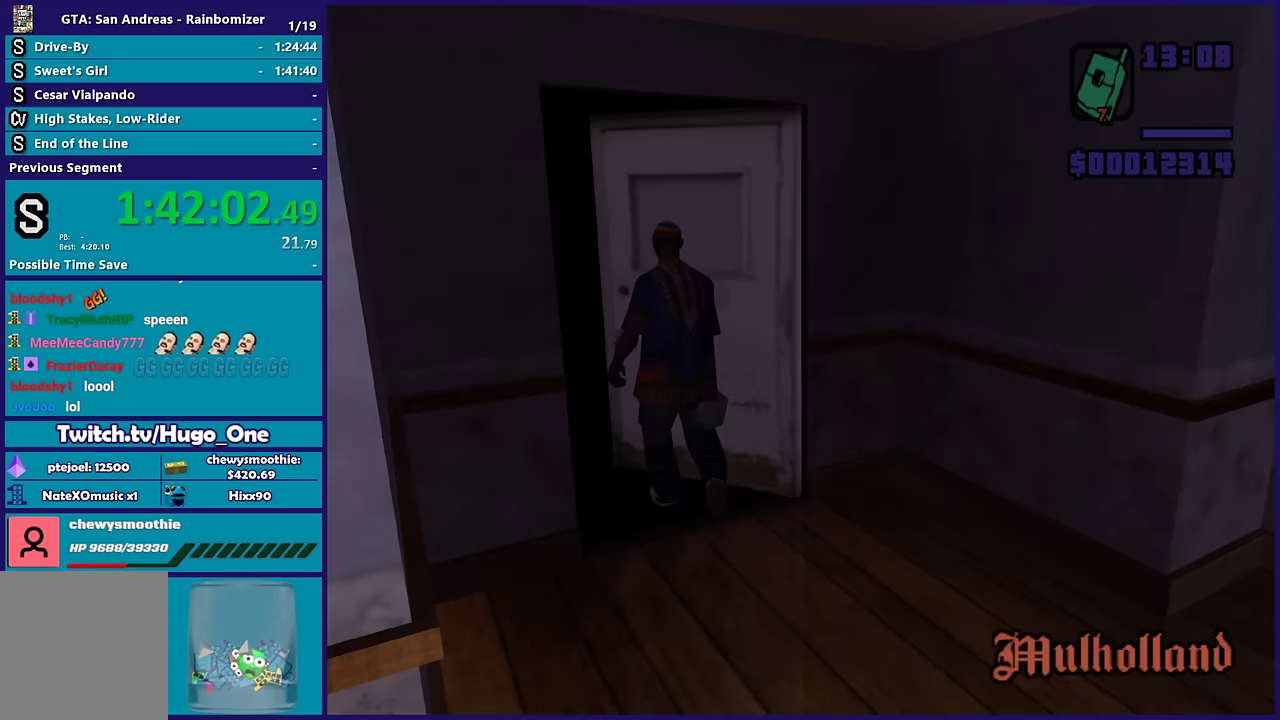
{"buttons": [], "left_stick": "up", "right_stick": "center", "events": [[150, "A", "down"], [234, "A", "up"], [317, "A", "down"], [434, "A", "up"]]}
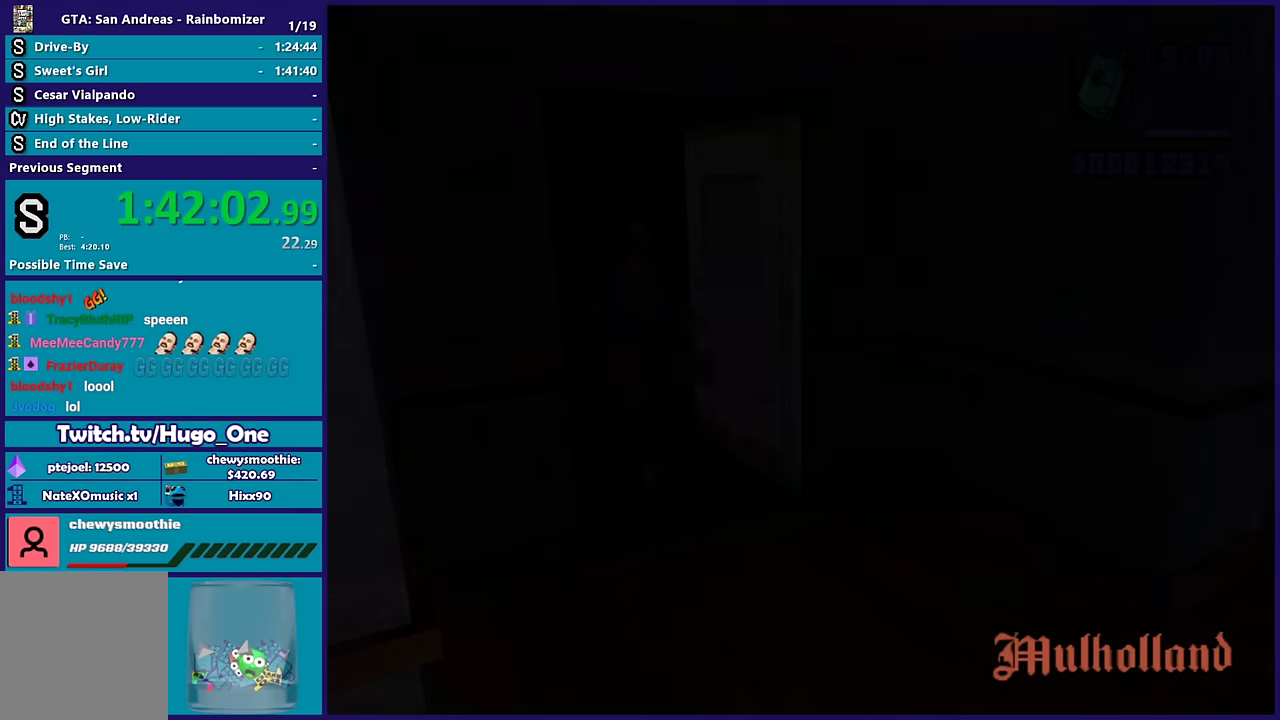
{"buttons": ["A"], "left_stick": "up", "right_stick": "center", "events": [[34, "A", "down"], [167, "A", "up"], [250, "A", "down"], [384, "A", "up"], [434, "A", "down"]]}
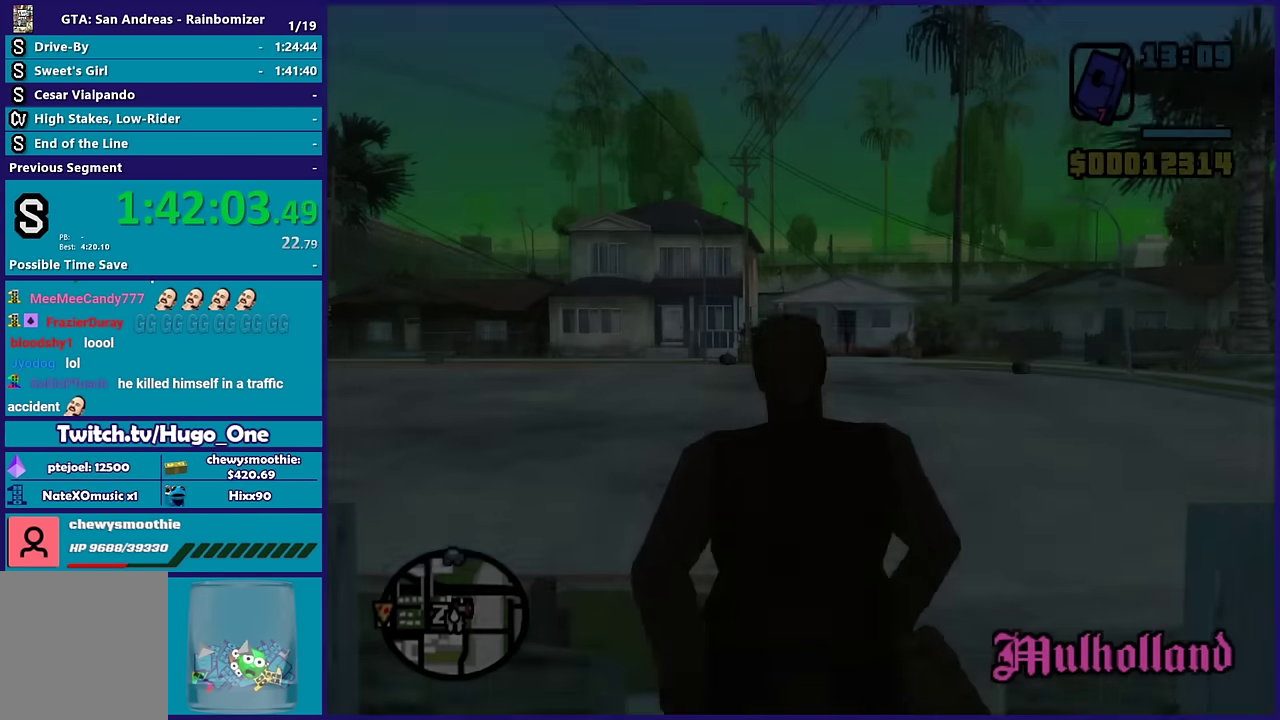
{"buttons": ["A"], "left_stick": "up-right", "right_stick": "center", "events": [[84, "A", "up"], [184, "A", "down"], [317, "A", "up"], [434, "A", "down"], [434, "left_stick", "up-right"]]}
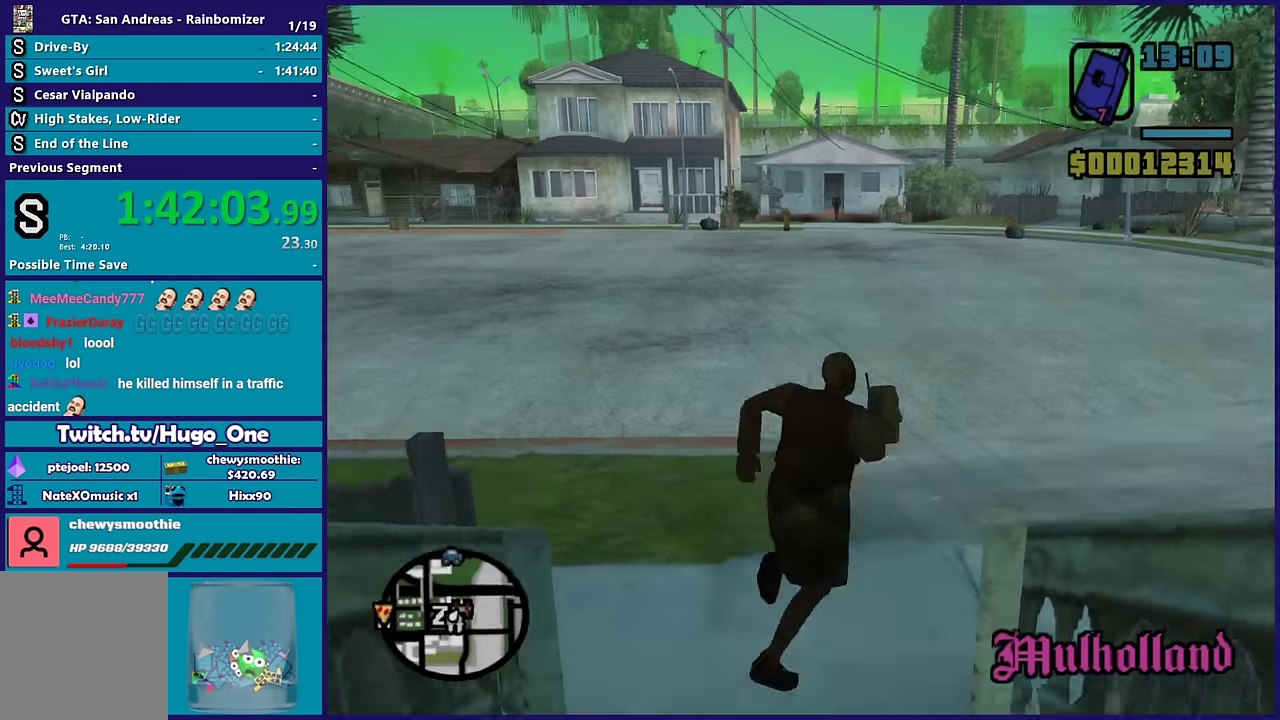
{"buttons": [], "left_stick": "up-right", "right_stick": "center", "events": [[67, "A", "up"], [117, "A", "down"], [250, "A", "up"], [334, "A", "down"], [450, "A", "up"]]}
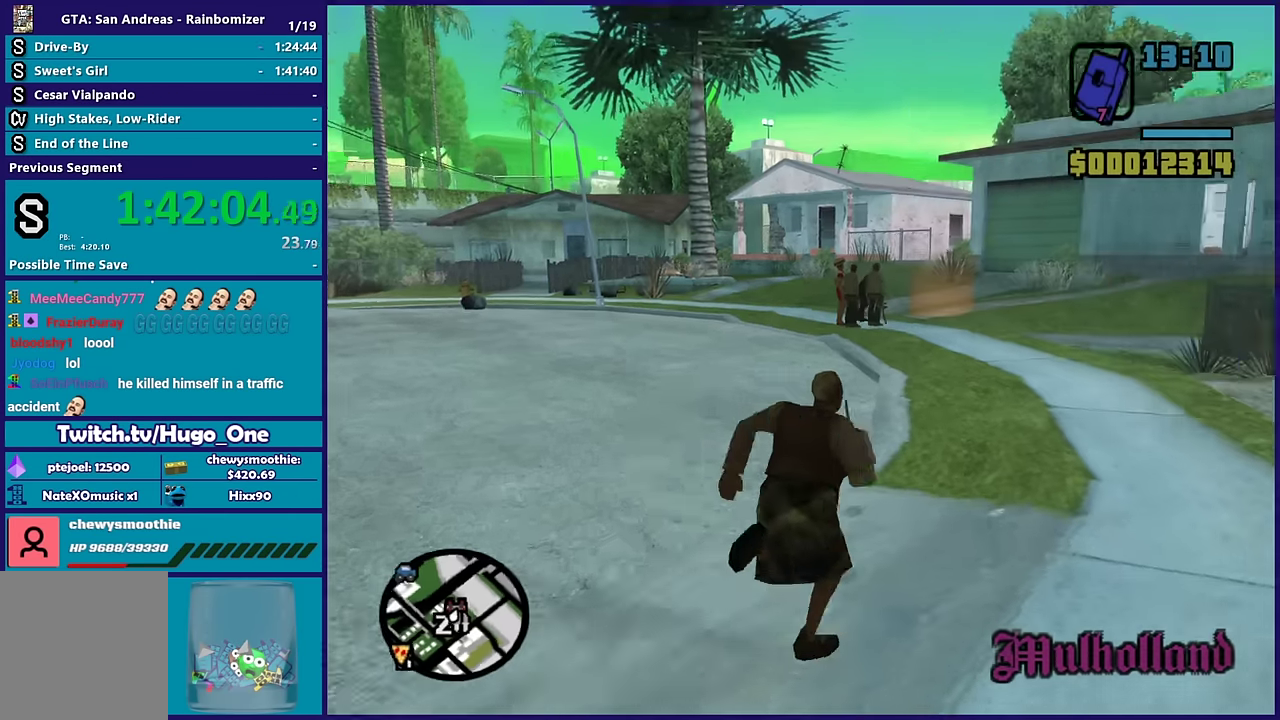
{"buttons": ["A"], "left_stick": "up", "right_stick": "center", "events": [[34, "A", "down"], [134, "A", "up"], [217, "left_stick", "up"], [234, "A", "down"], [350, "A", "up"], [434, "A", "down"]]}
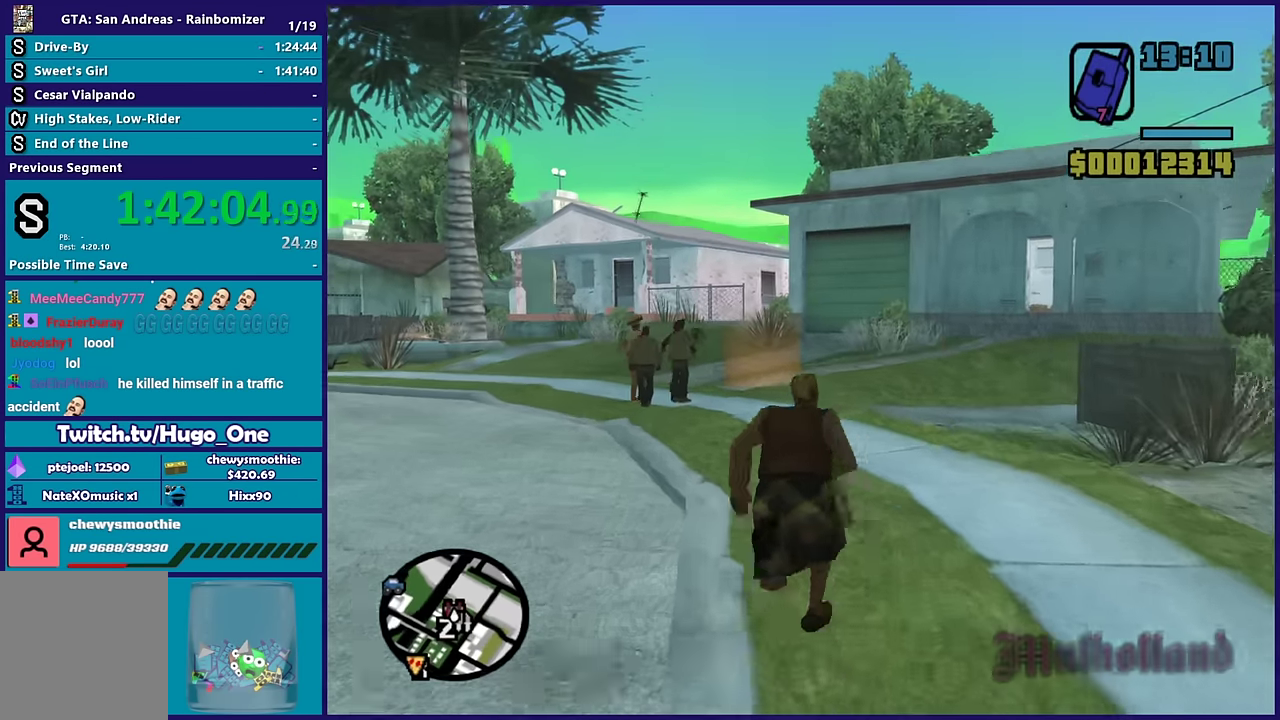
{"buttons": [], "left_stick": "up", "right_stick": "center", "events": [[84, "A", "up"], [150, "A", "down"], [234, "A", "up"], [334, "A", "down"], [450, "A", "up"]]}
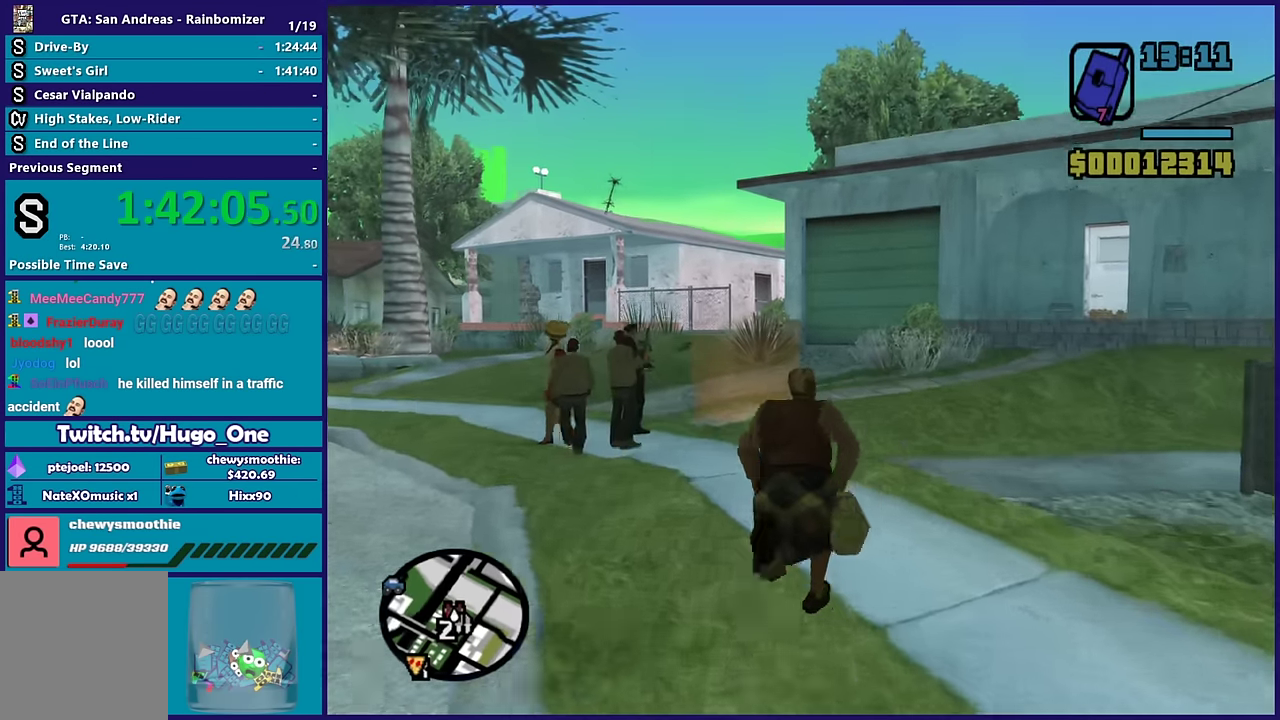
{"buttons": [], "left_stick": "up", "right_stick": "down-left", "events": [[17, "A", "down"], [150, "A", "up"], [300, "right_stick", "down-left"]]}
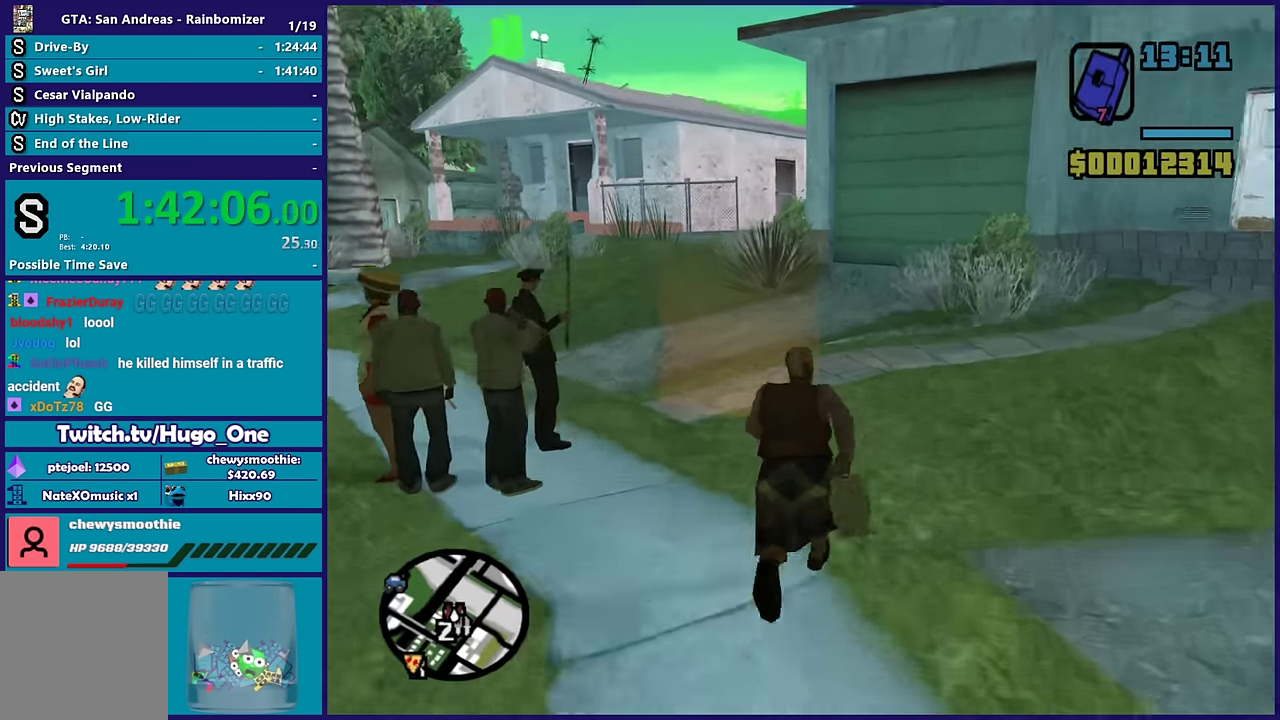
{"buttons": [], "left_stick": "up", "right_stick": "center", "events": [[450, "right_stick", "center"]]}
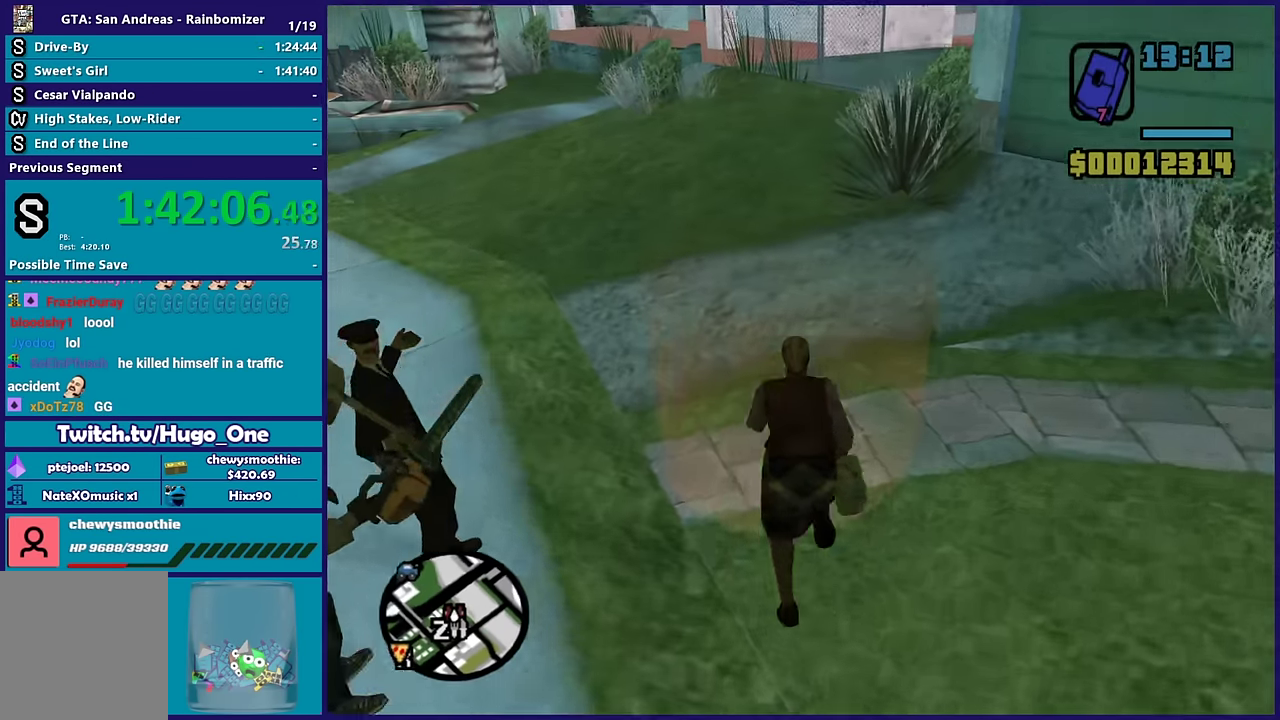
{"buttons": [], "left_stick": "center", "right_stick": "center", "events": [[17, "left_stick", "center"]]}